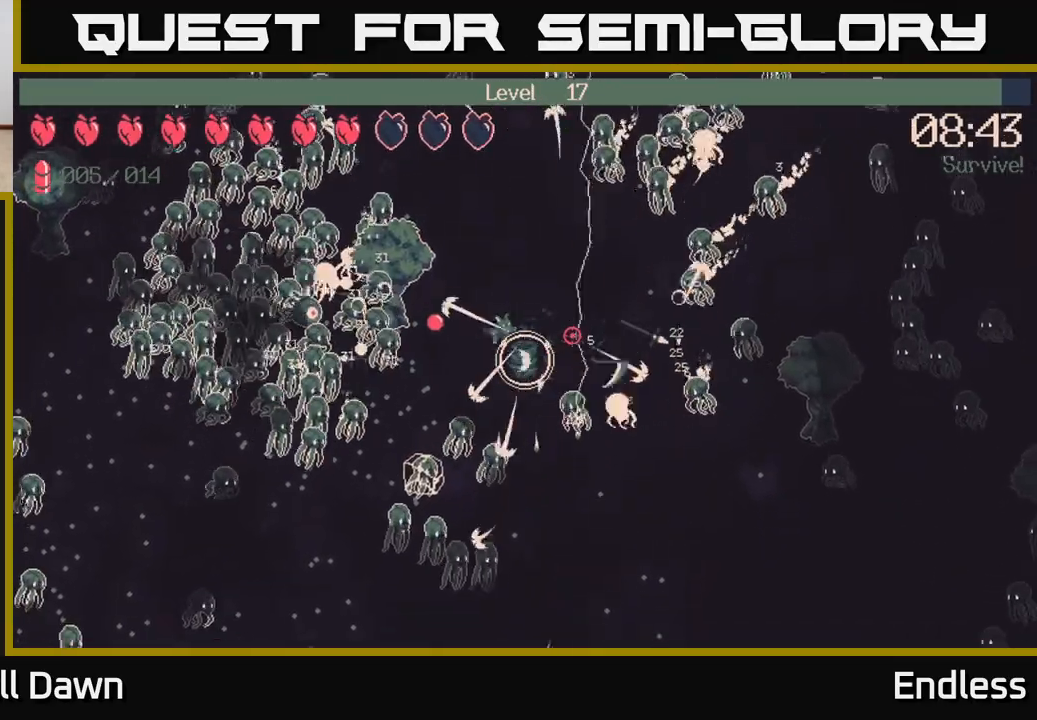
Gameplay with a controller (Xbox layout); each line is a JSON object with the inputs held at the frame after it. "events" lists button and stick changes between this image and that frame as [ms after this image, input, new state], when the widget could be followed in between.
{"buttons": [], "left_stick": "down", "right_stick": "up-right", "events": [[183, "left_stick", "up"], [350, "left_stick", "left"], [417, "left_stick", "down"]]}
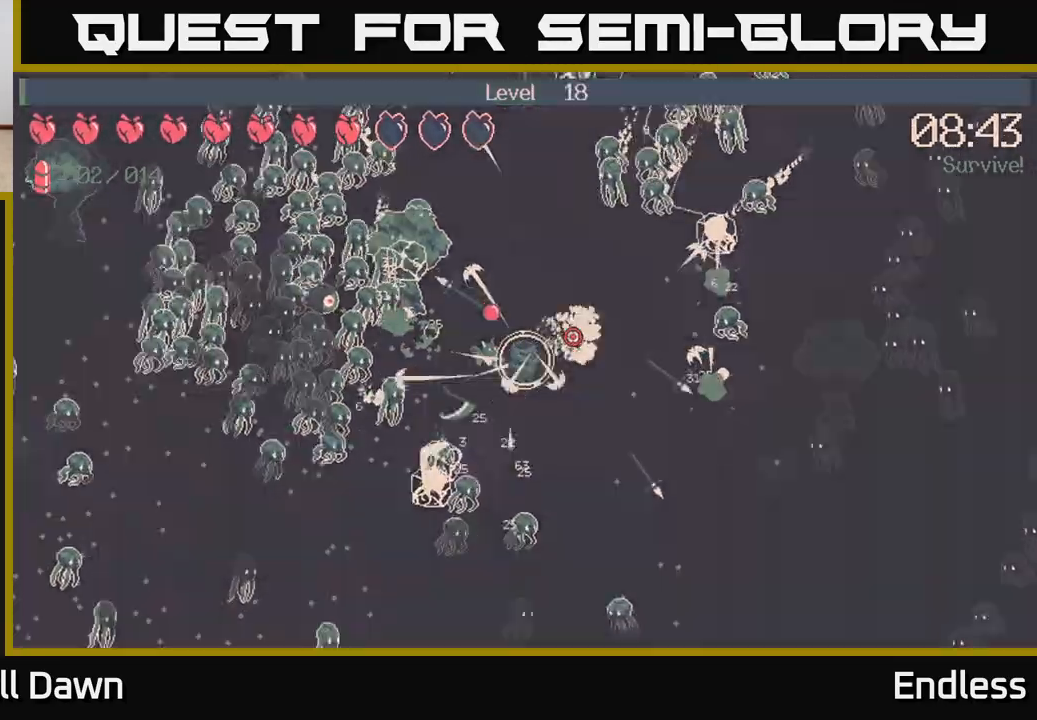
{"buttons": [], "left_stick": "center", "right_stick": "up-right", "events": [[50, "left_stick", "down-left"], [333, "left_stick", "down-right"], [467, "left_stick", "center"]]}
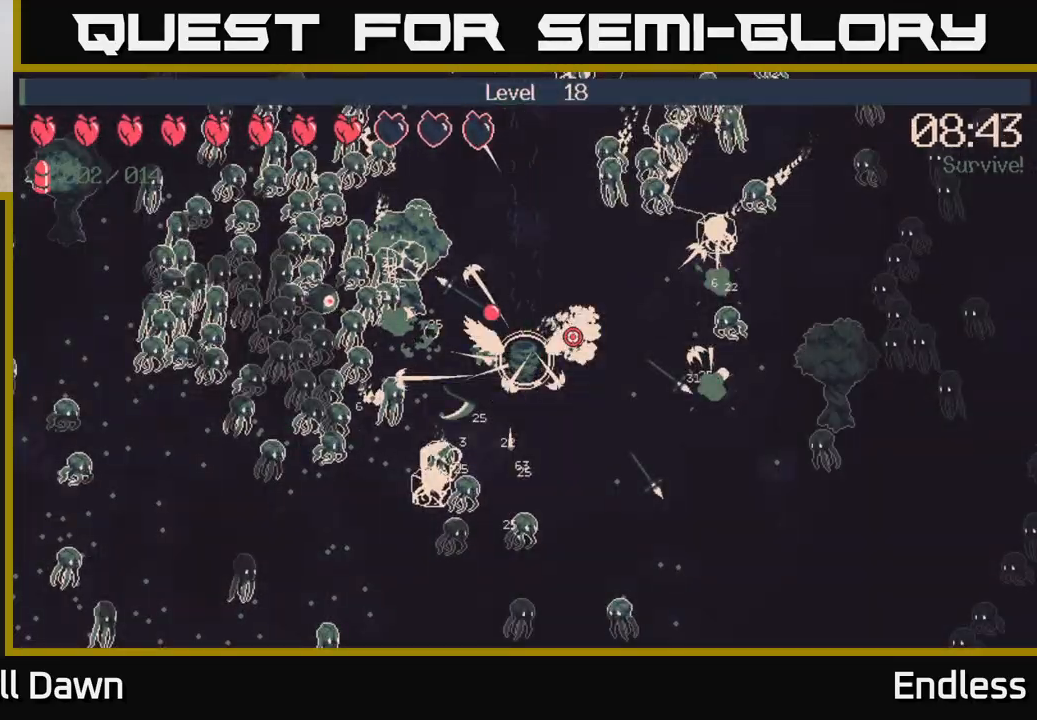
{"buttons": [], "left_stick": "center", "right_stick": "center", "events": [[83, "right_stick", "center"]]}
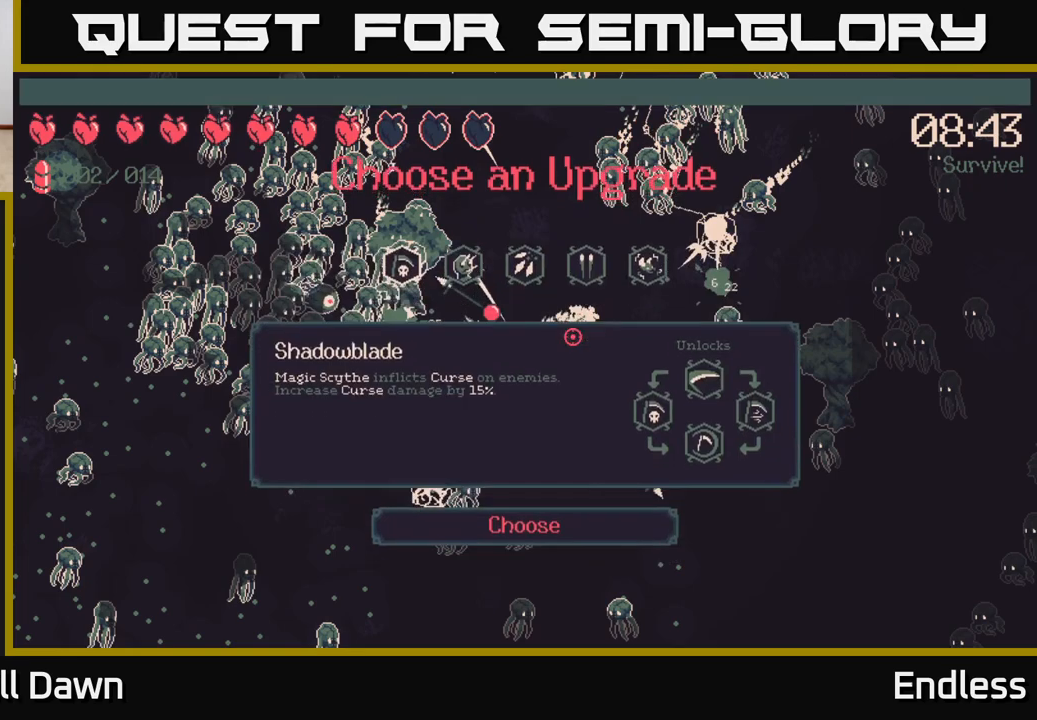
{"buttons": [], "left_stick": "center", "right_stick": "center", "events": [[267, "DPAD_RIGHT", "down"], [300, "DPAD_RIGHT", "up"], [400, "DPAD_RIGHT", "down"], [467, "DPAD_RIGHT", "up"]]}
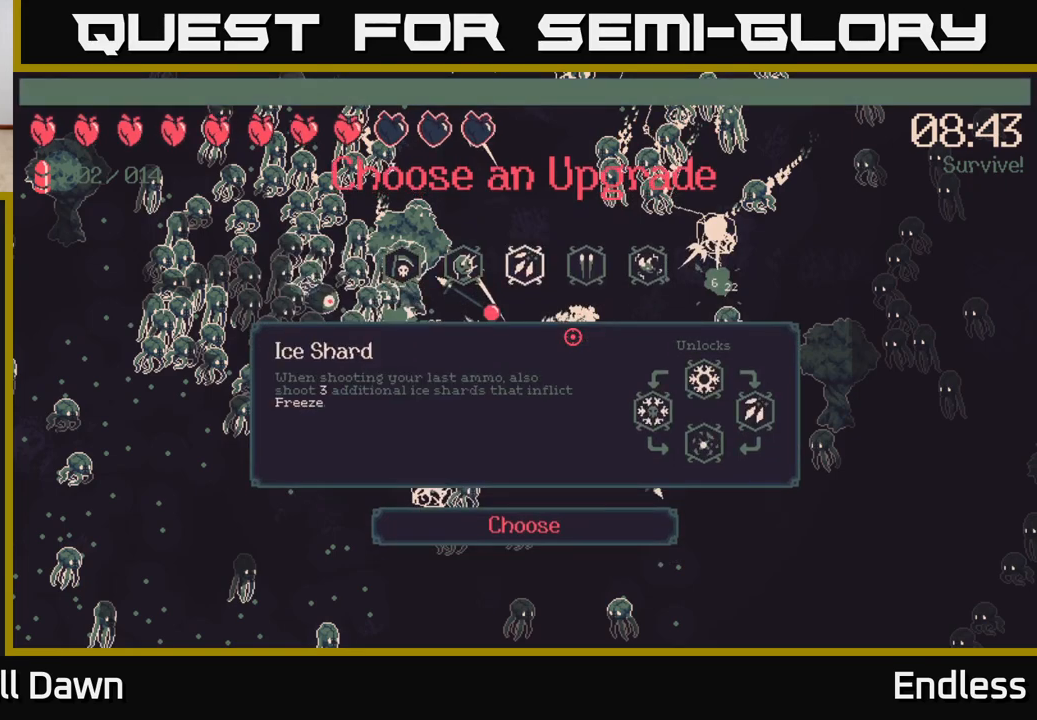
{"buttons": [], "left_stick": "center", "right_stick": "center", "events": [[50, "DPAD_RIGHT", "down"], [150, "DPAD_RIGHT", "up"]]}
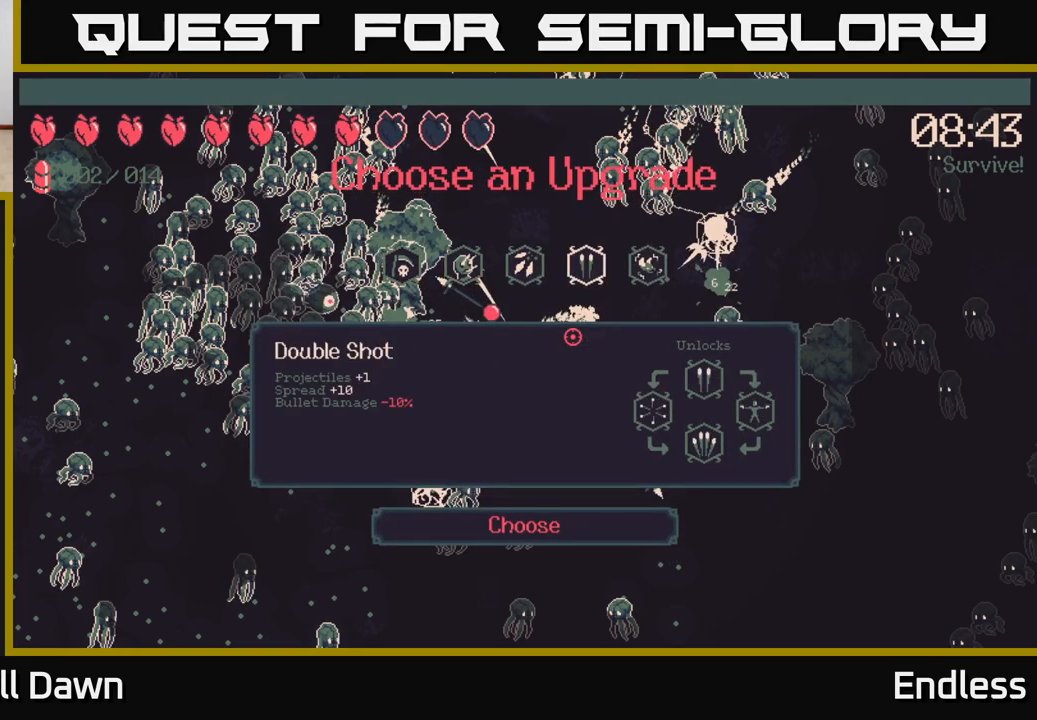
{"buttons": [], "left_stick": "center", "right_stick": "center", "events": []}
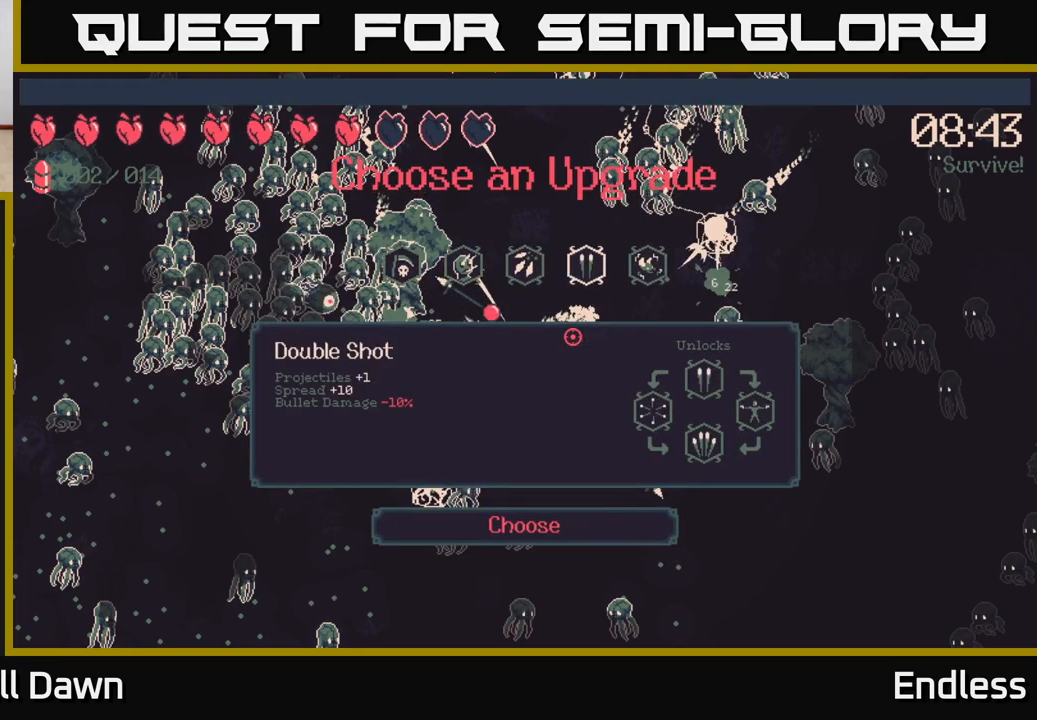
{"buttons": [], "left_stick": "center", "right_stick": "center", "events": []}
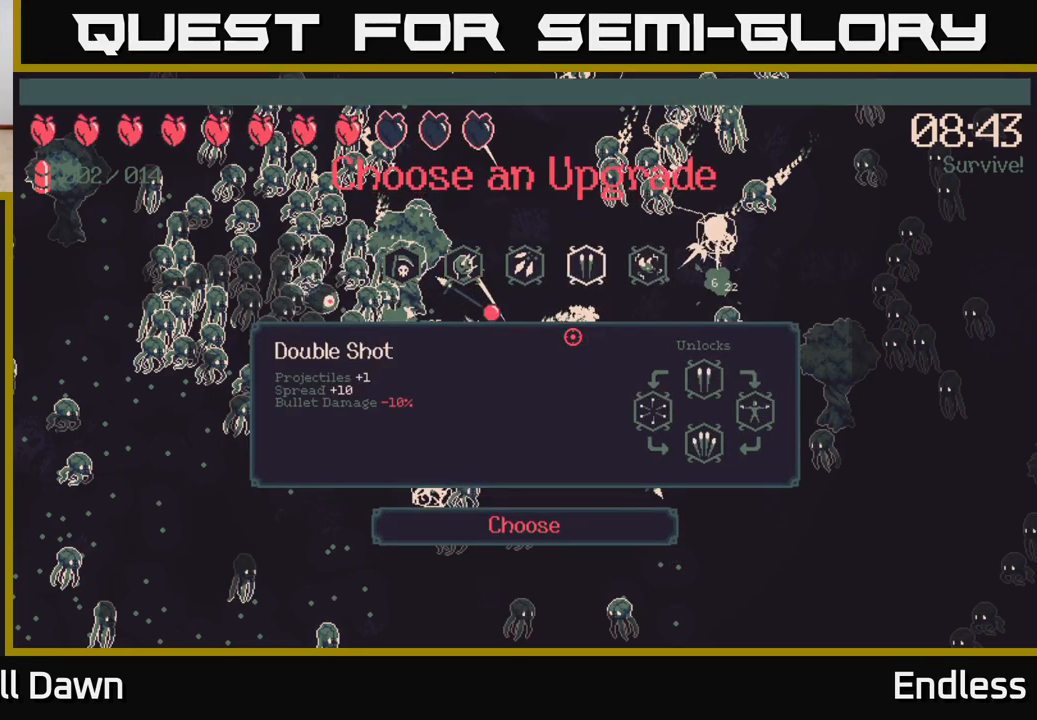
{"buttons": [], "left_stick": "center", "right_stick": "center", "events": [[233, "DPAD_RIGHT", "down"], [350, "DPAD_RIGHT", "up"]]}
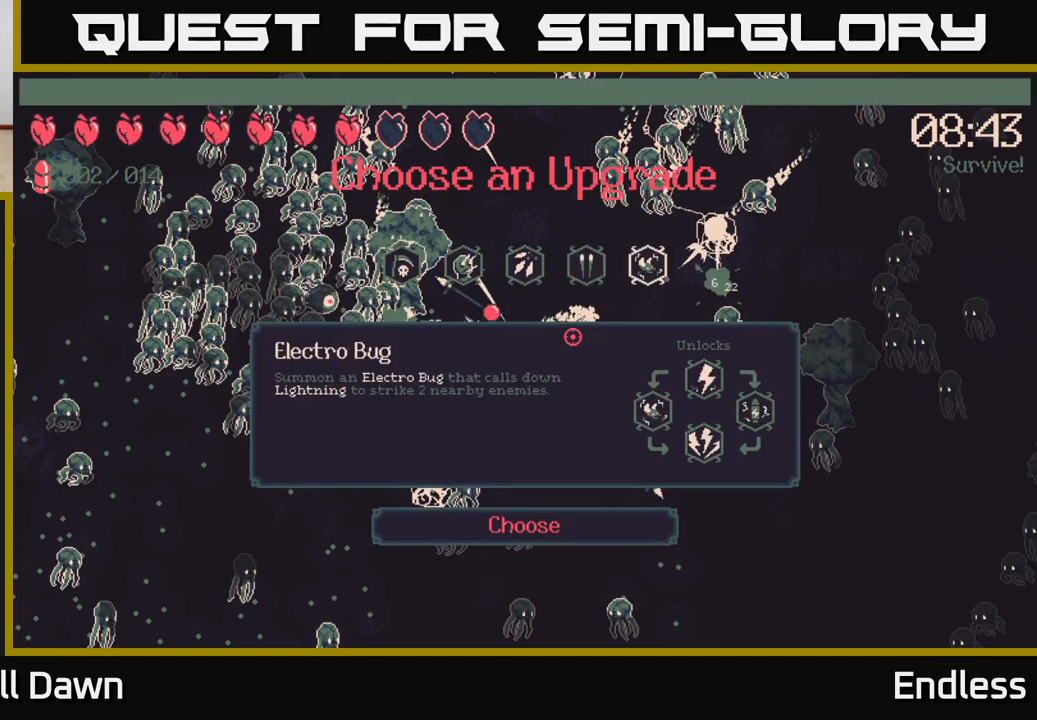
{"buttons": ["DPAD_LEFT"], "left_stick": "center", "right_stick": "center", "events": [[67, "DPAD_LEFT", "down"], [167, "DPAD_LEFT", "up"], [267, "DPAD_LEFT", "down"], [350, "DPAD_LEFT", "up"], [433, "DPAD_LEFT", "down"]]}
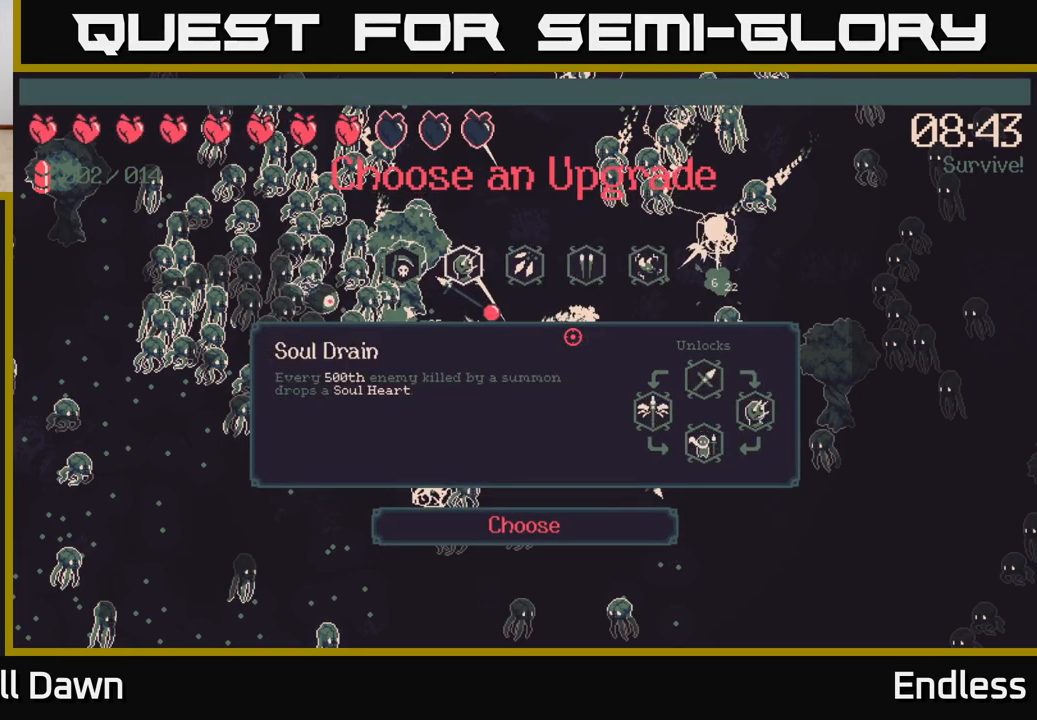
{"buttons": [], "left_stick": "center", "right_stick": "center", "events": [[33, "DPAD_LEFT", "up"], [100, "DPAD_LEFT", "down"], [217, "DPAD_LEFT", "up"]]}
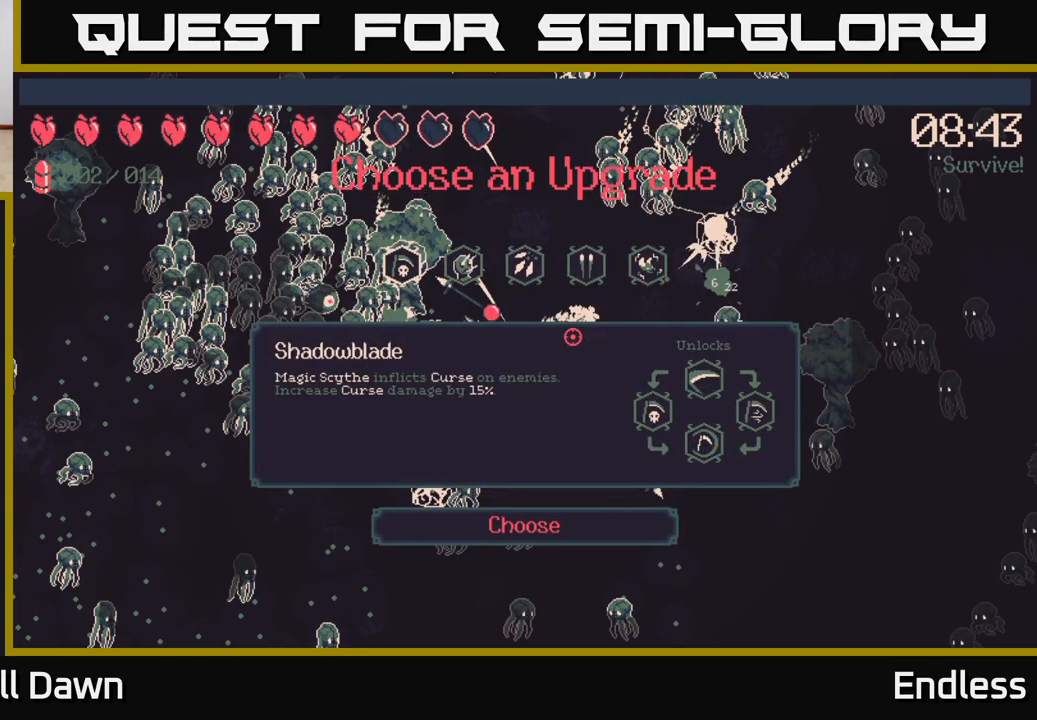
{"buttons": [], "left_stick": "center", "right_stick": "center", "events": []}
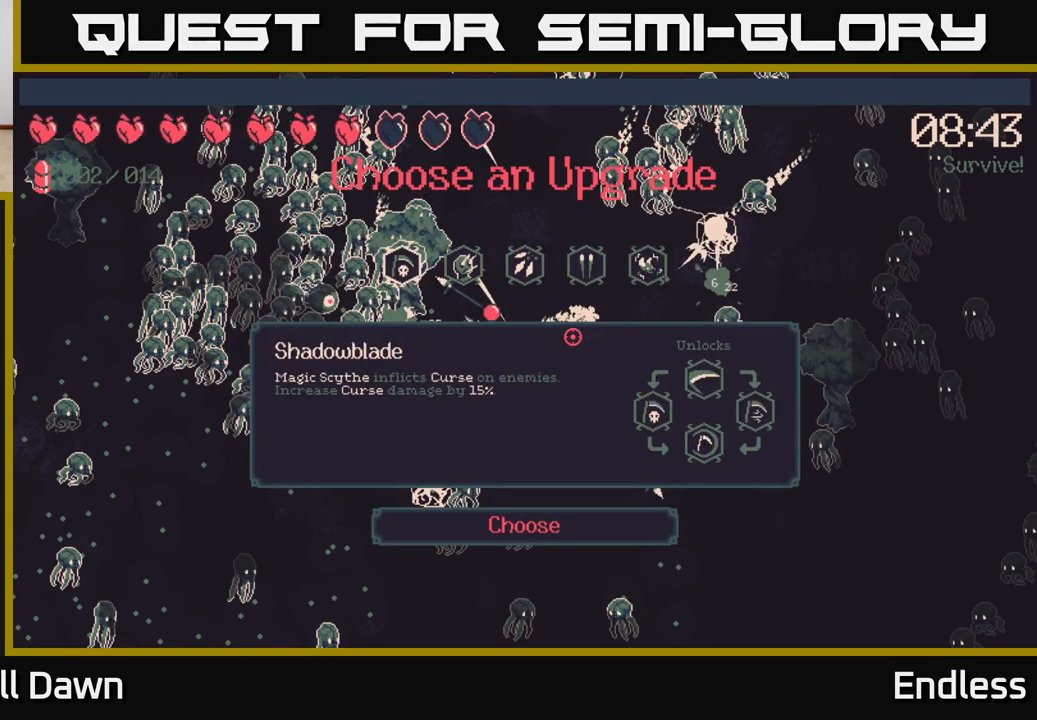
{"buttons": [], "left_stick": "center", "right_stick": "center", "events": []}
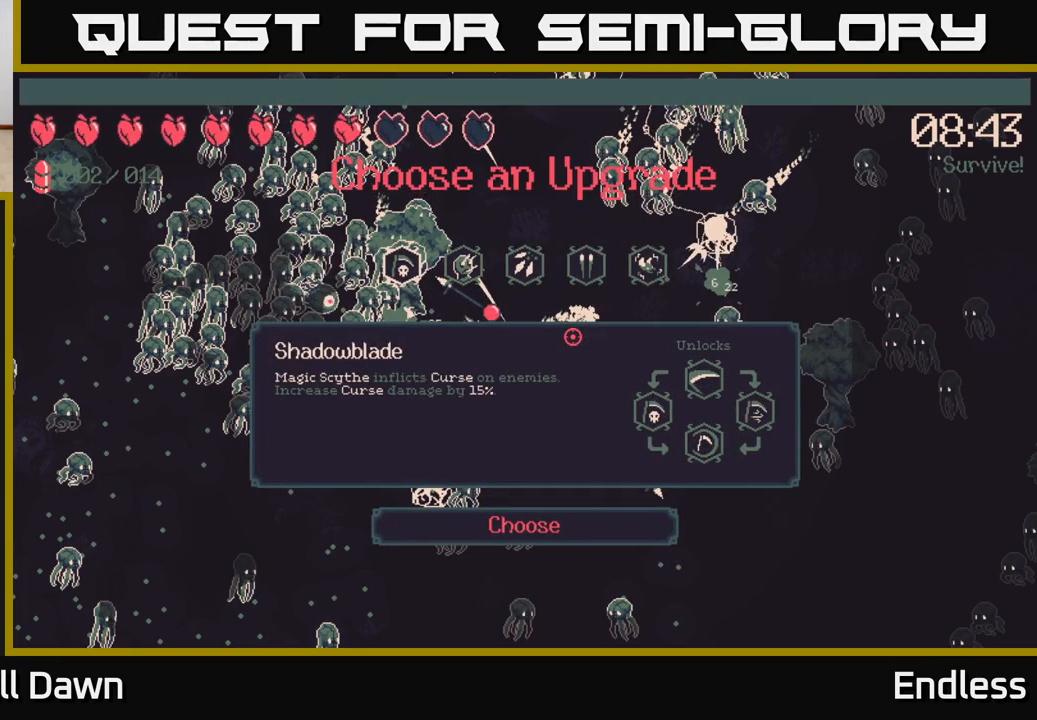
{"buttons": [], "left_stick": "center", "right_stick": "center", "events": [[117, "DPAD_RIGHT", "down"], [200, "DPAD_RIGHT", "up"], [283, "DPAD_RIGHT", "down"], [333, "DPAD_RIGHT", "up"], [417, "DPAD_RIGHT", "down"], [483, "DPAD_RIGHT", "up"]]}
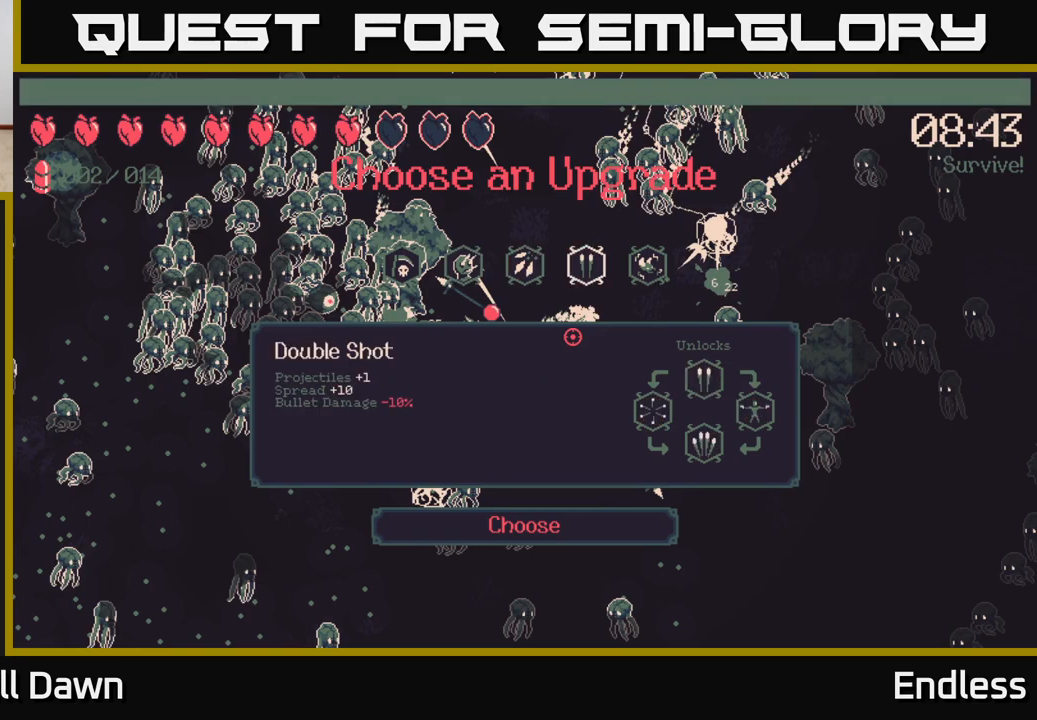
{"buttons": [], "left_stick": "center", "right_stick": "center", "events": [[67, "DPAD_RIGHT", "down"], [133, "DPAD_RIGHT", "up"]]}
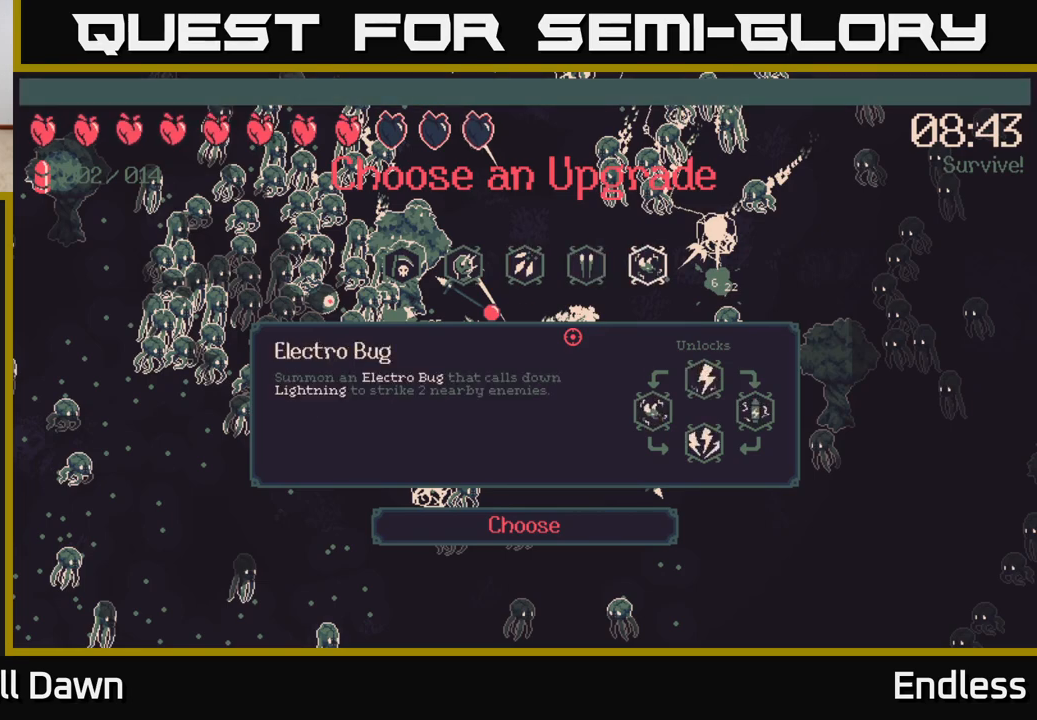
{"buttons": [], "left_stick": "center", "right_stick": "center", "events": []}
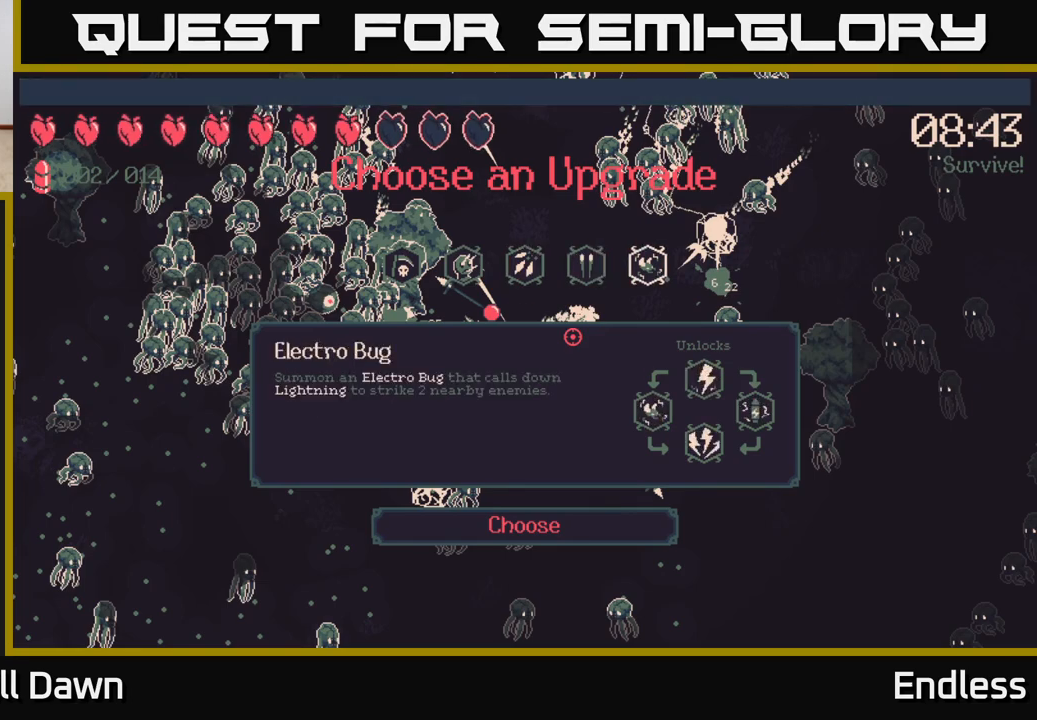
{"buttons": [], "left_stick": "center", "right_stick": "center", "events": []}
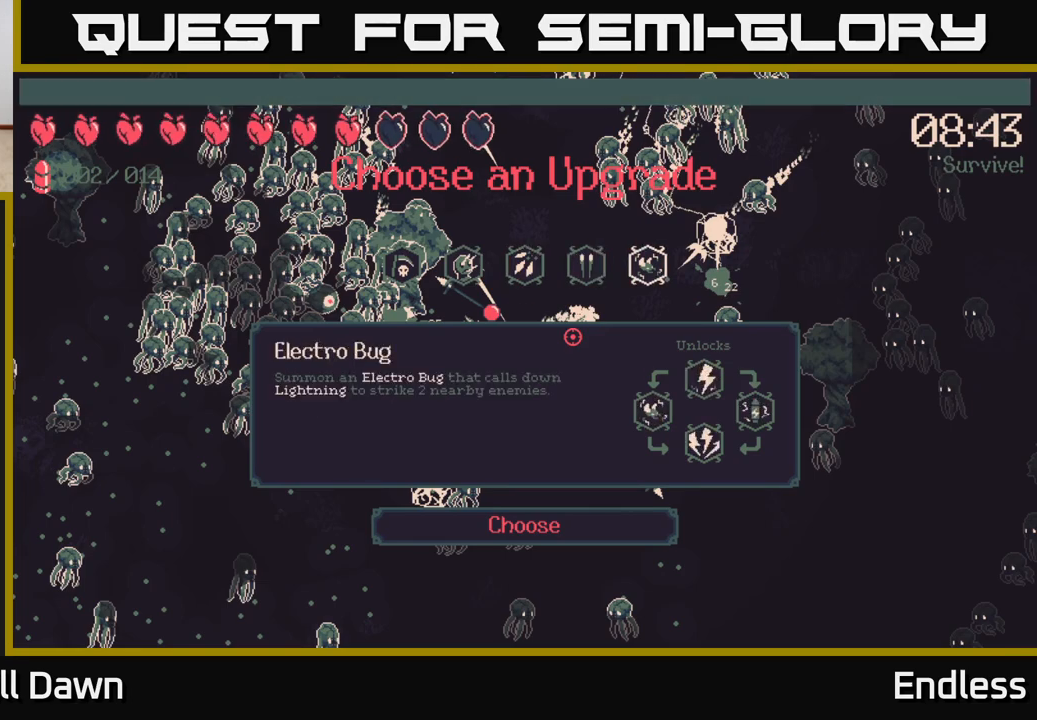
{"buttons": [], "left_stick": "center", "right_stick": "center", "events": []}
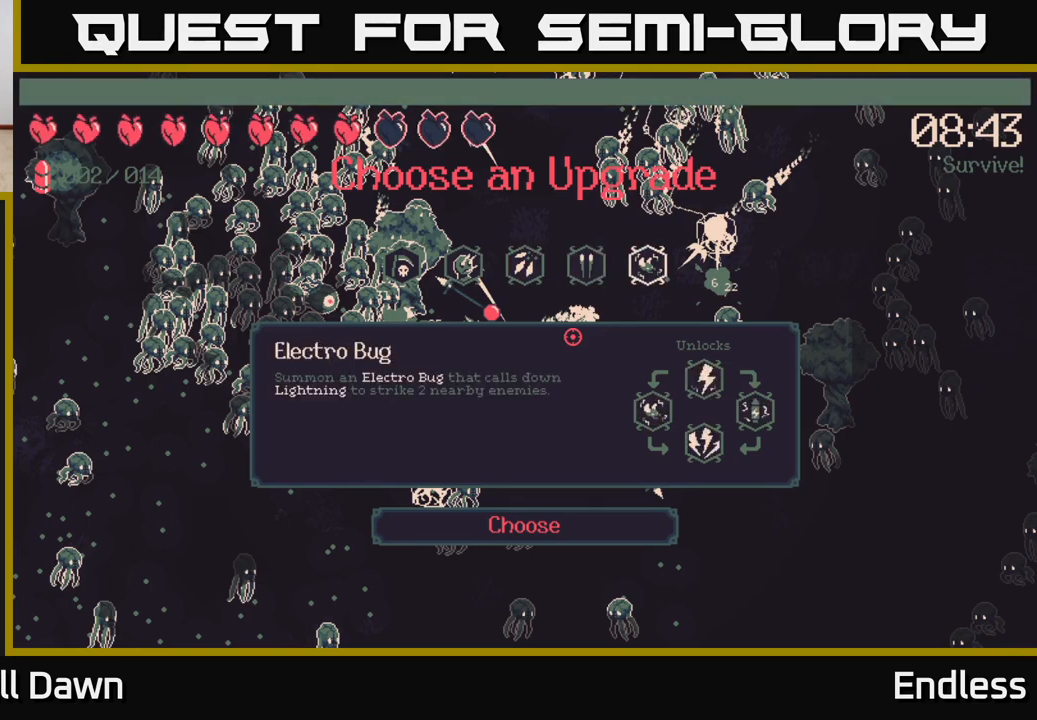
{"buttons": [], "left_stick": "center", "right_stick": "center", "events": []}
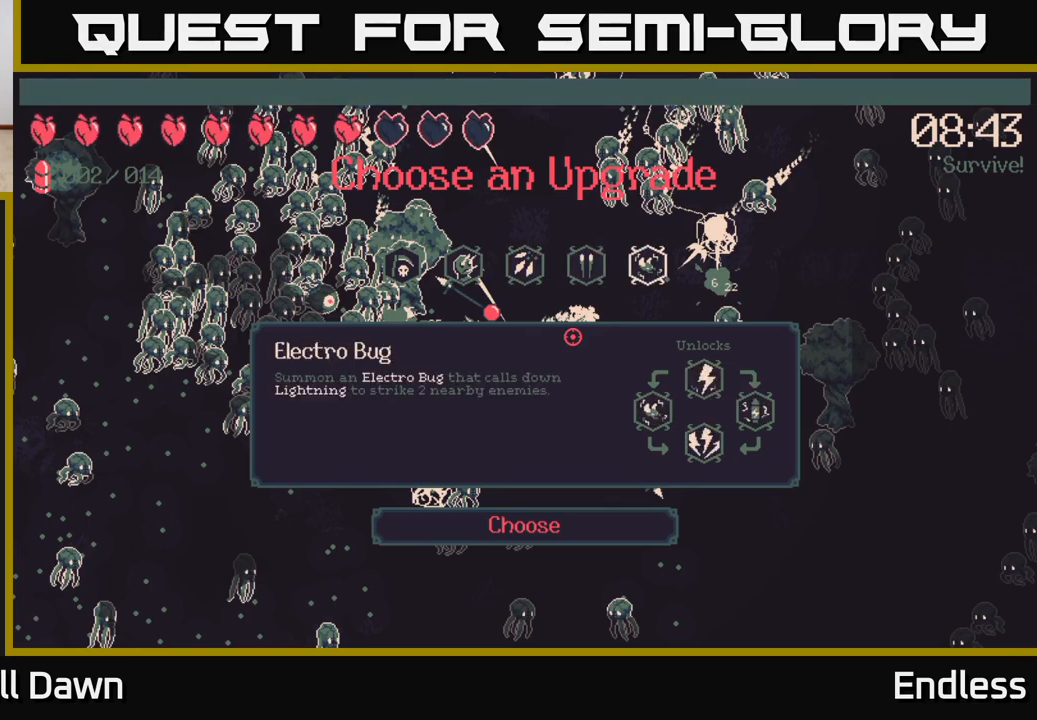
{"buttons": [], "left_stick": "center", "right_stick": "center", "events": []}
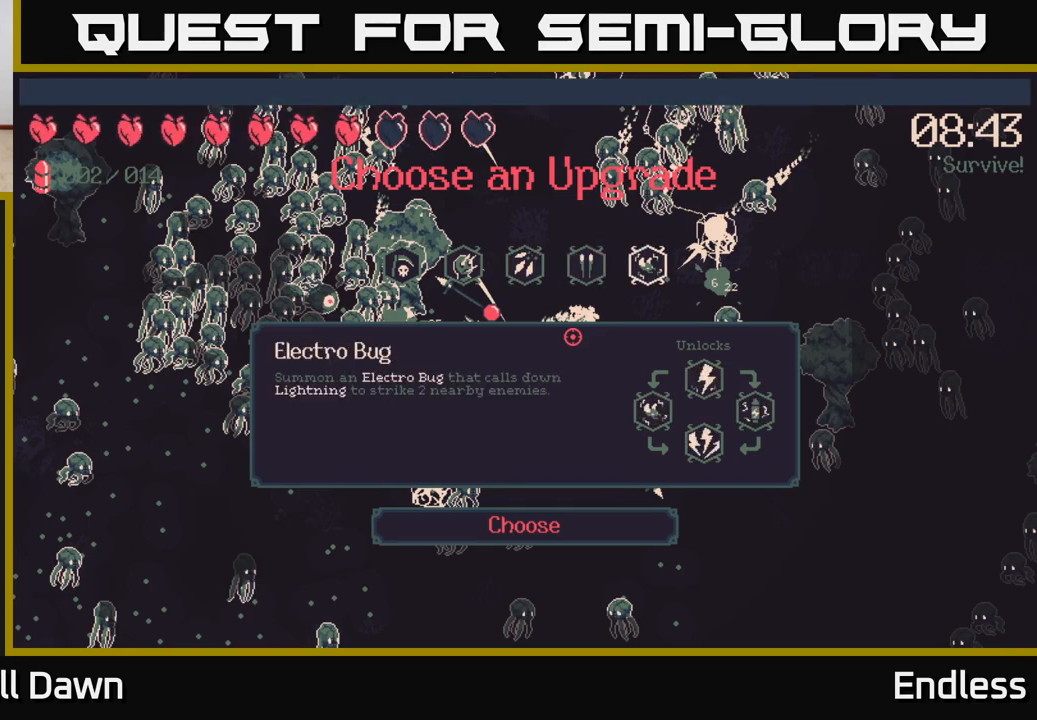
{"buttons": [], "left_stick": "center", "right_stick": "center", "events": []}
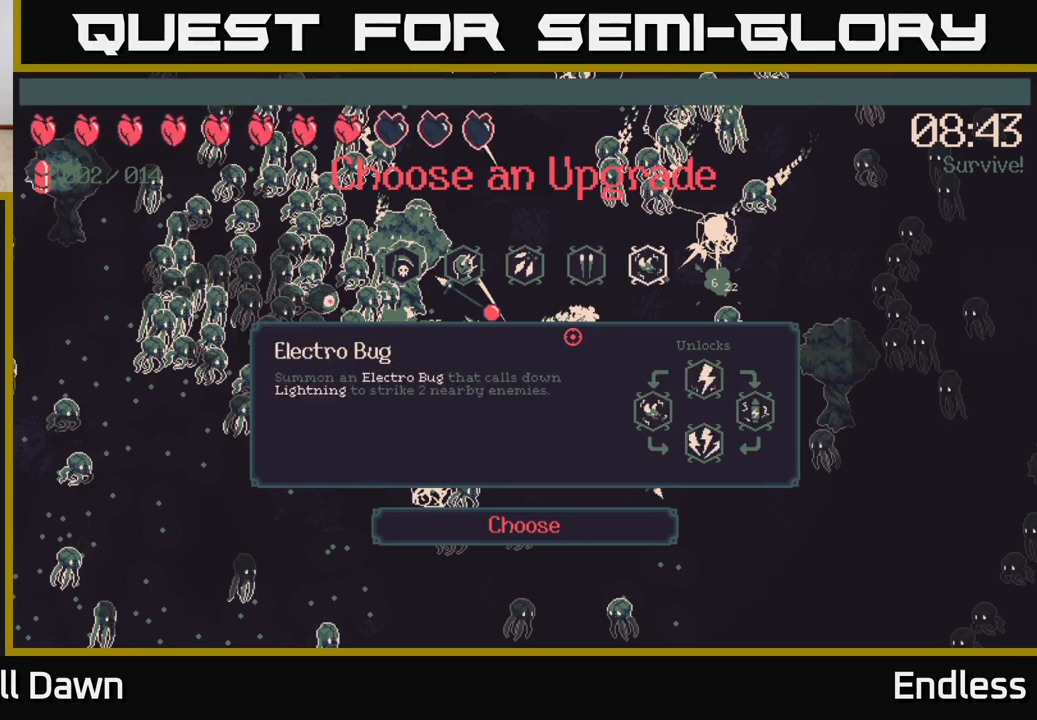
{"buttons": [], "left_stick": "center", "right_stick": "center", "events": [[17, "DPAD_LEFT", "down"], [117, "DPAD_LEFT", "up"], [300, "DPAD_RIGHT", "down"], [417, "DPAD_RIGHT", "up"]]}
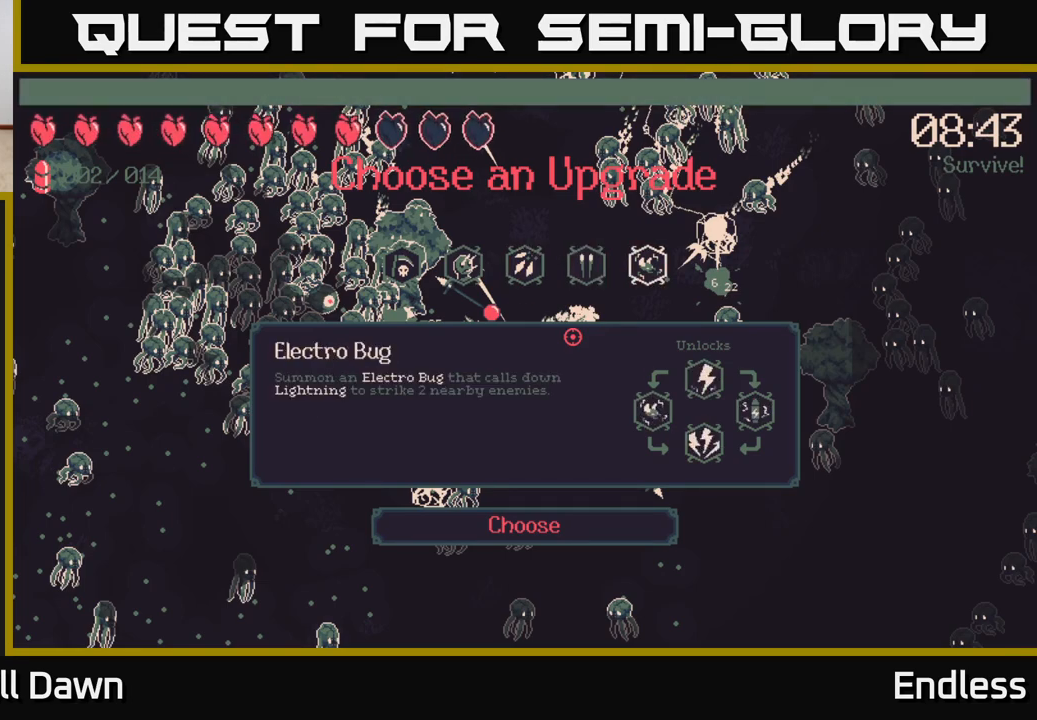
{"buttons": [], "left_stick": "center", "right_stick": "center", "events": [[133, "A", "down"], [200, "A", "up"]]}
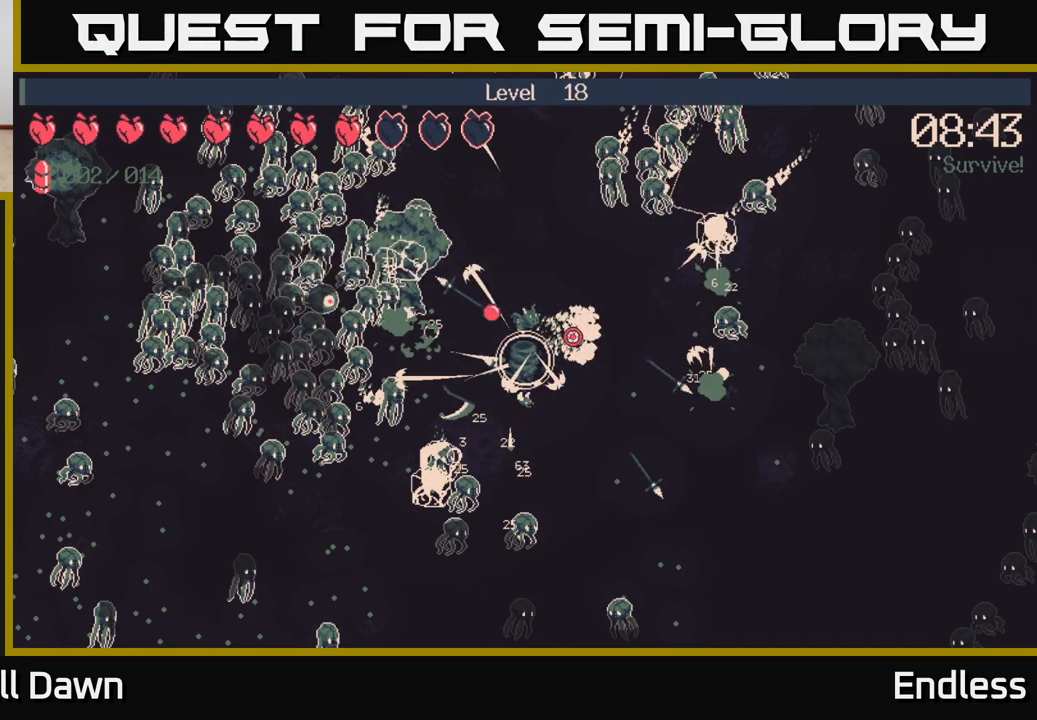
{"buttons": [], "left_stick": "down", "right_stick": "down-right", "events": [[300, "right_stick", "down-right"], [483, "left_stick", "down"]]}
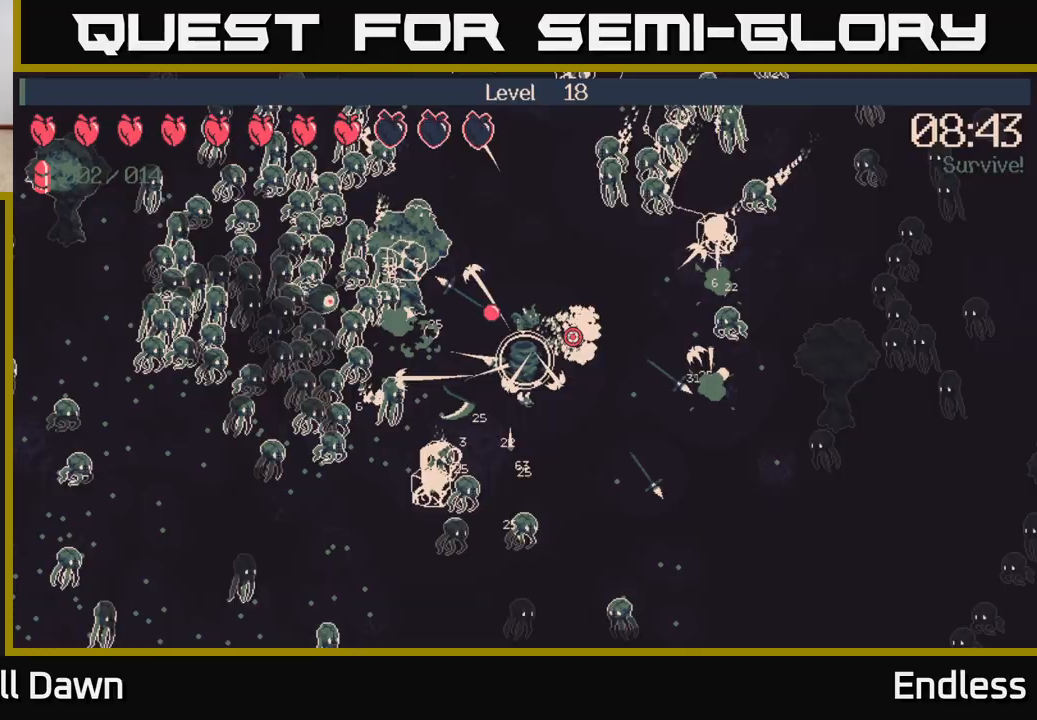
{"buttons": [], "left_stick": "down-right", "right_stick": "right", "events": [[300, "left_stick", "down-right"], [300, "right_stick", "right"]]}
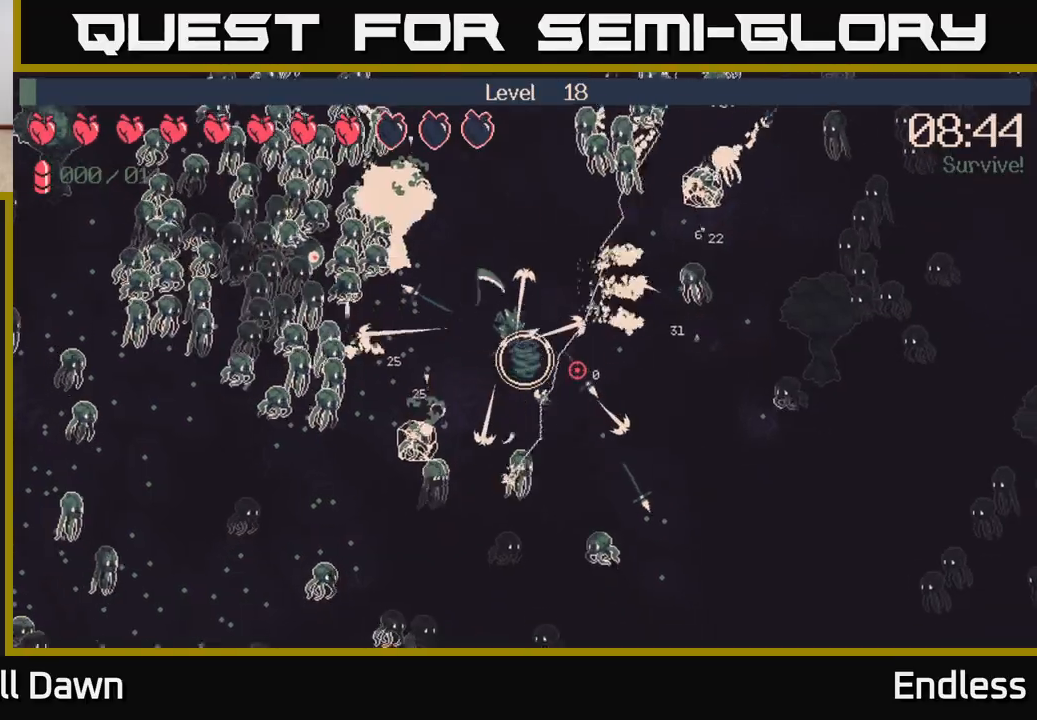
{"buttons": [], "left_stick": "right", "right_stick": "down", "events": [[183, "left_stick", "right"], [233, "right_stick", "down-right"], [350, "right_stick", "down"]]}
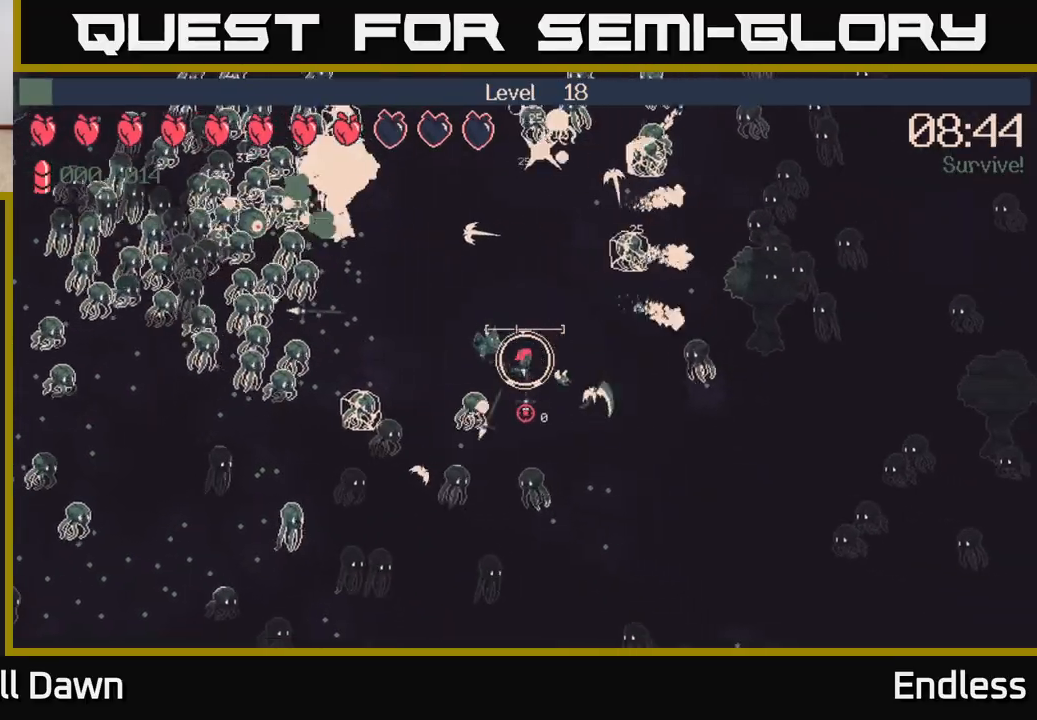
{"buttons": [], "left_stick": "up-left", "right_stick": "down", "events": [[117, "left_stick", "up"], [183, "left_stick", "up-left"]]}
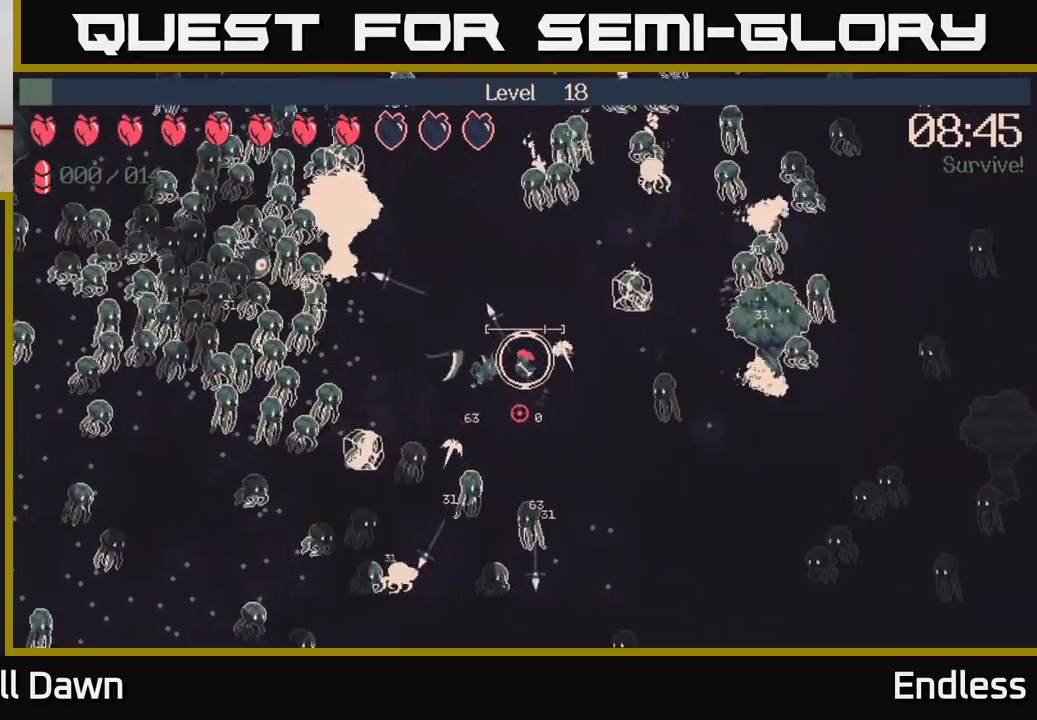
{"buttons": ["L2"], "left_stick": "left", "right_stick": "down", "events": [[67, "left_stick", "left"], [250, "L2", "down"], [367, "L2", "up"], [450, "L2", "down"]]}
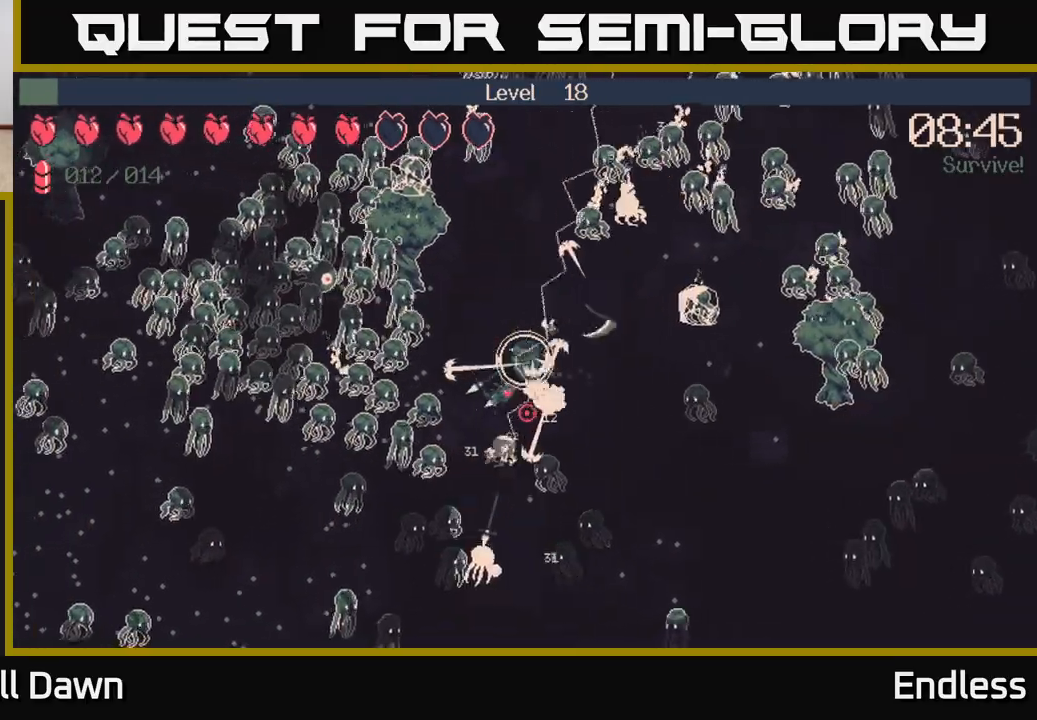
{"buttons": [], "left_stick": "right", "right_stick": "down", "events": [[67, "L2", "up"], [117, "left_stick", "center"], [183, "left_stick", "right"], [367, "left_stick", "left"], [483, "left_stick", "right"]]}
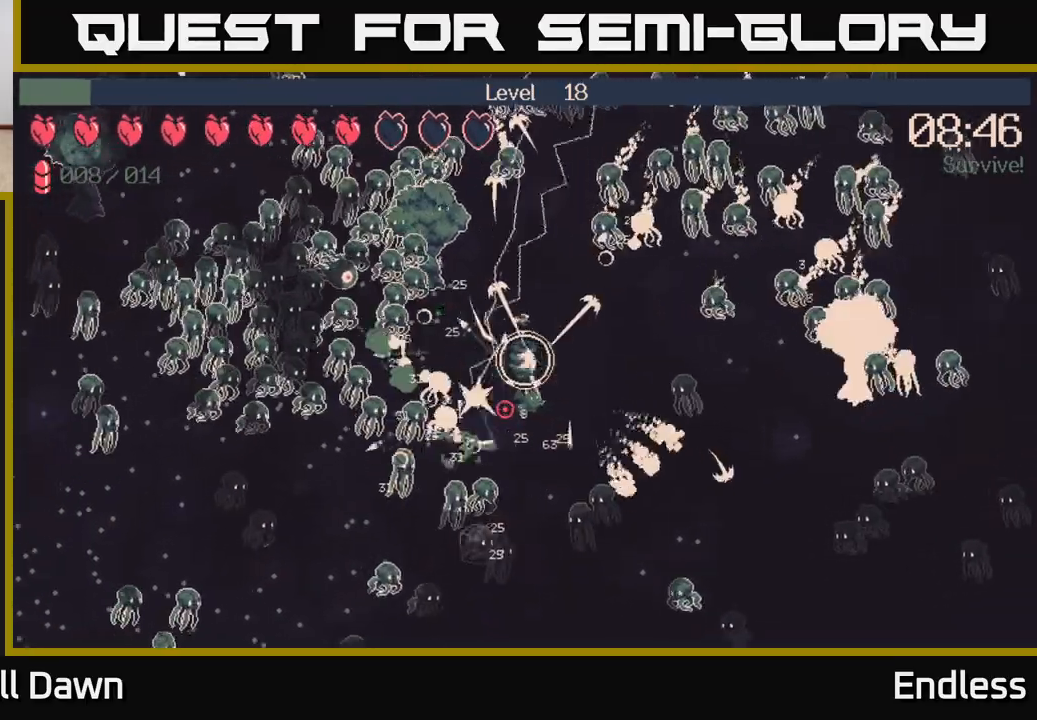
{"buttons": [], "left_stick": "down-left", "right_stick": "down", "events": [[133, "left_stick", "up"], [217, "left_stick", "up-left"], [417, "left_stick", "down-left"]]}
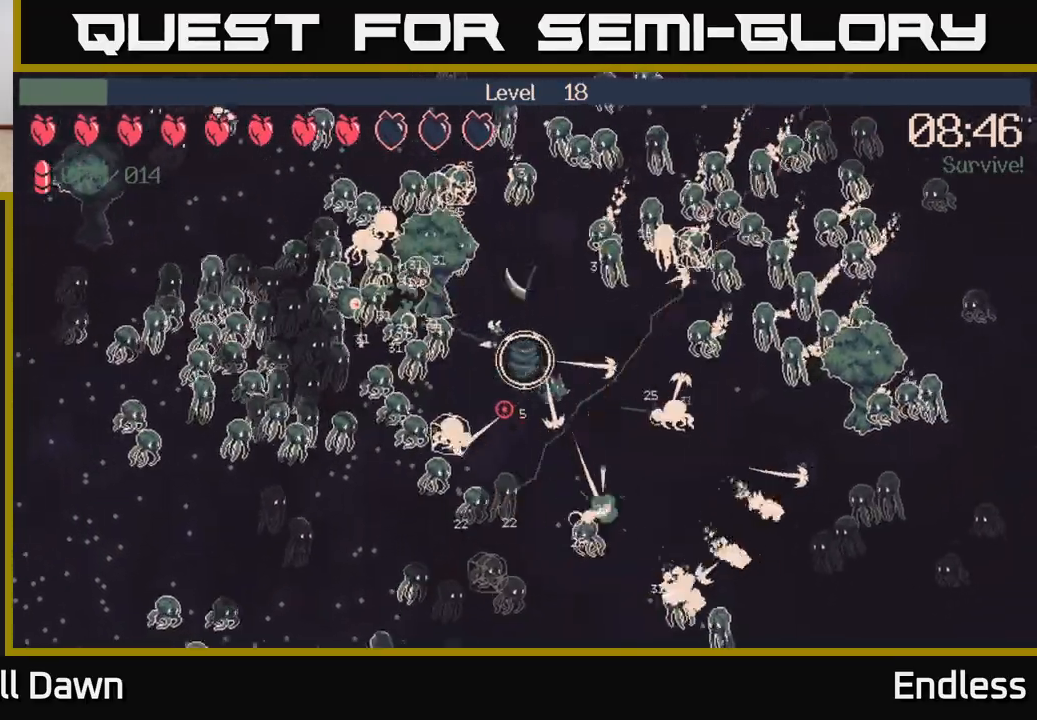
{"buttons": [], "left_stick": "right", "right_stick": "down-left", "events": [[50, "right_stick", "down-left"], [117, "left_stick", "up"], [217, "left_stick", "right"]]}